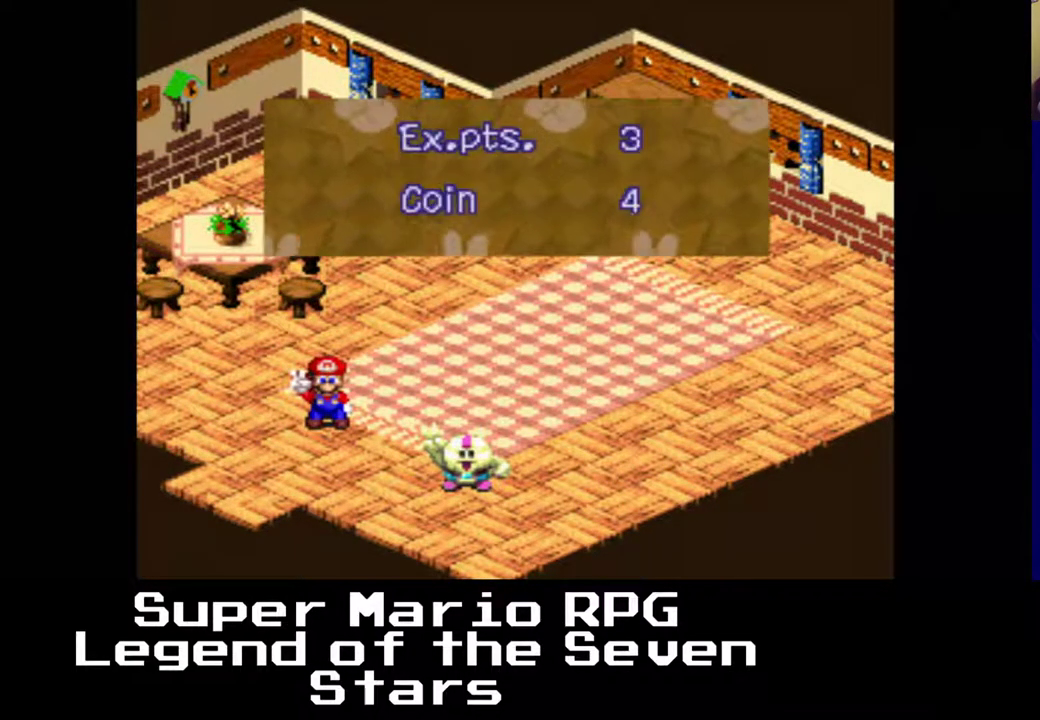
Gameplay with a controller (Xbox layout); each line is a JSON object with the inputs held at the frame after it. "events" lists button and stick changes between this image and that frame as [ms after this image, input, new state], when the widget could be followed in between. Not read: L3 R3 left_stick.
{"buttons": [], "right_stick": "center", "events": [[17, "B", "down"], [150, "B", "up"]]}
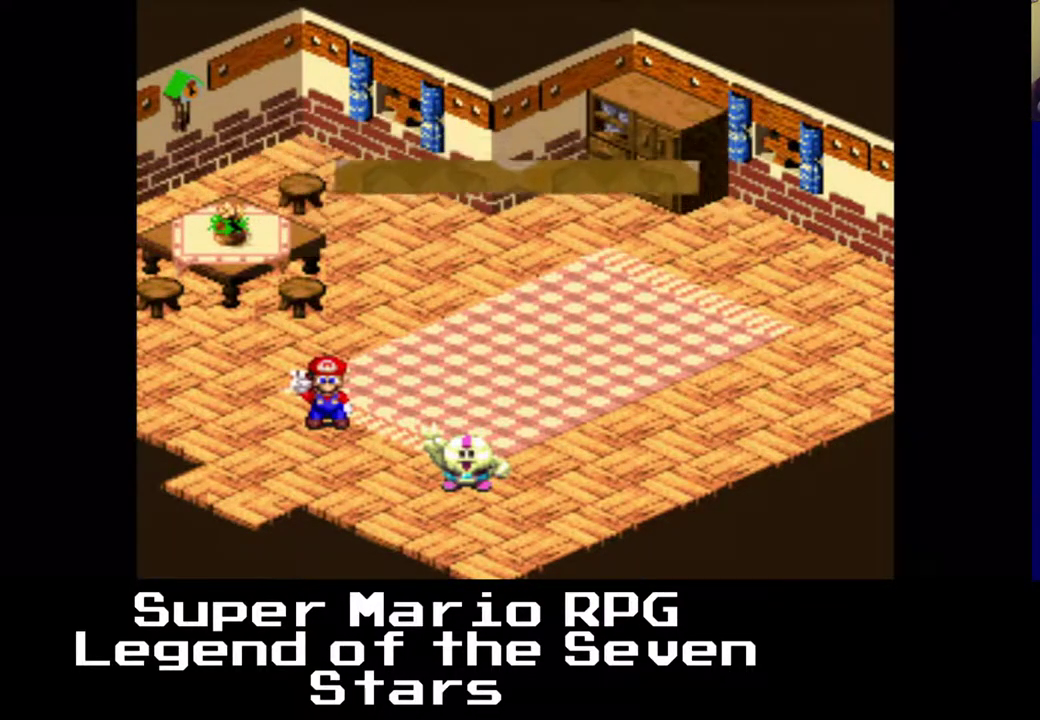
{"buttons": [], "right_stick": "center", "events": []}
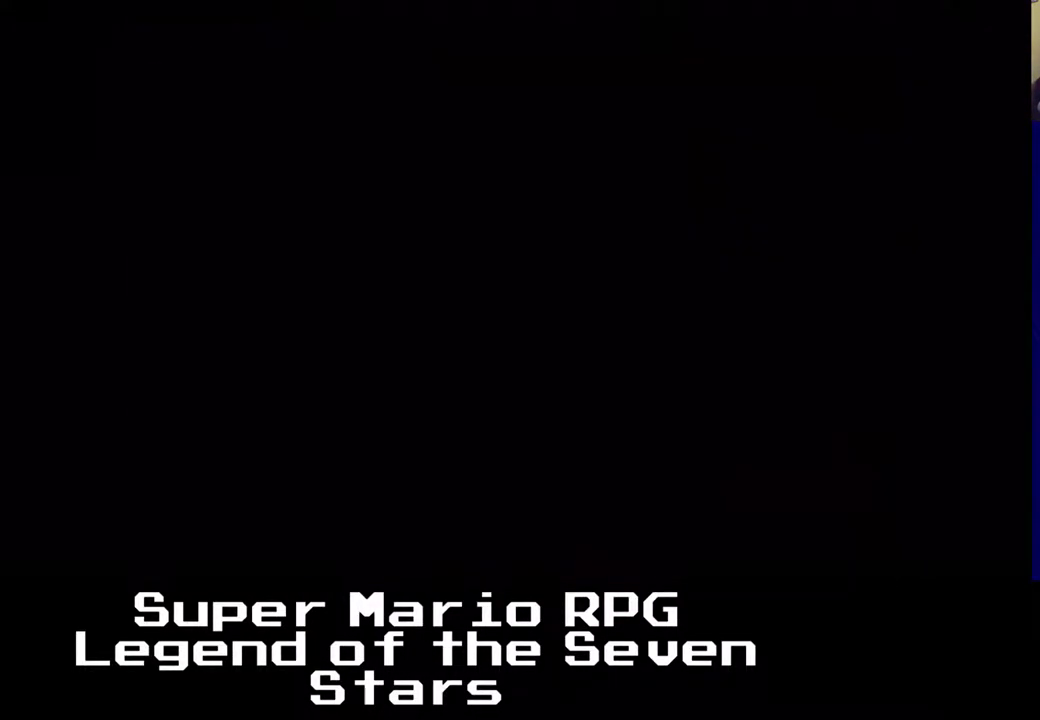
{"buttons": [], "right_stick": "center", "events": []}
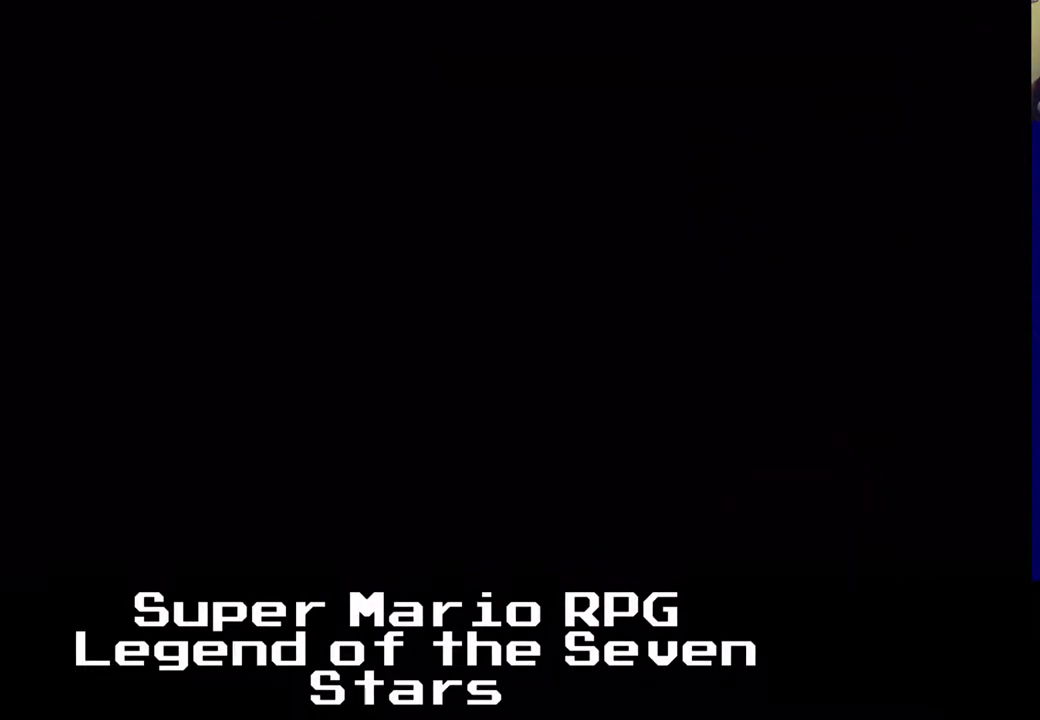
{"buttons": [], "right_stick": "center", "events": []}
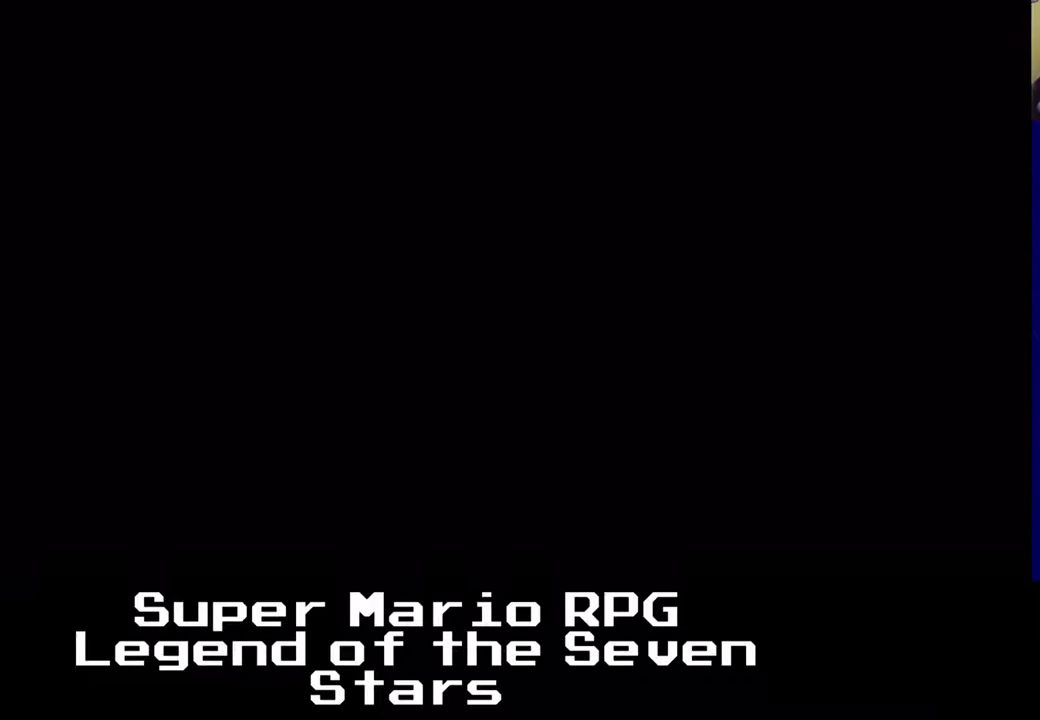
{"buttons": [], "right_stick": "center", "events": []}
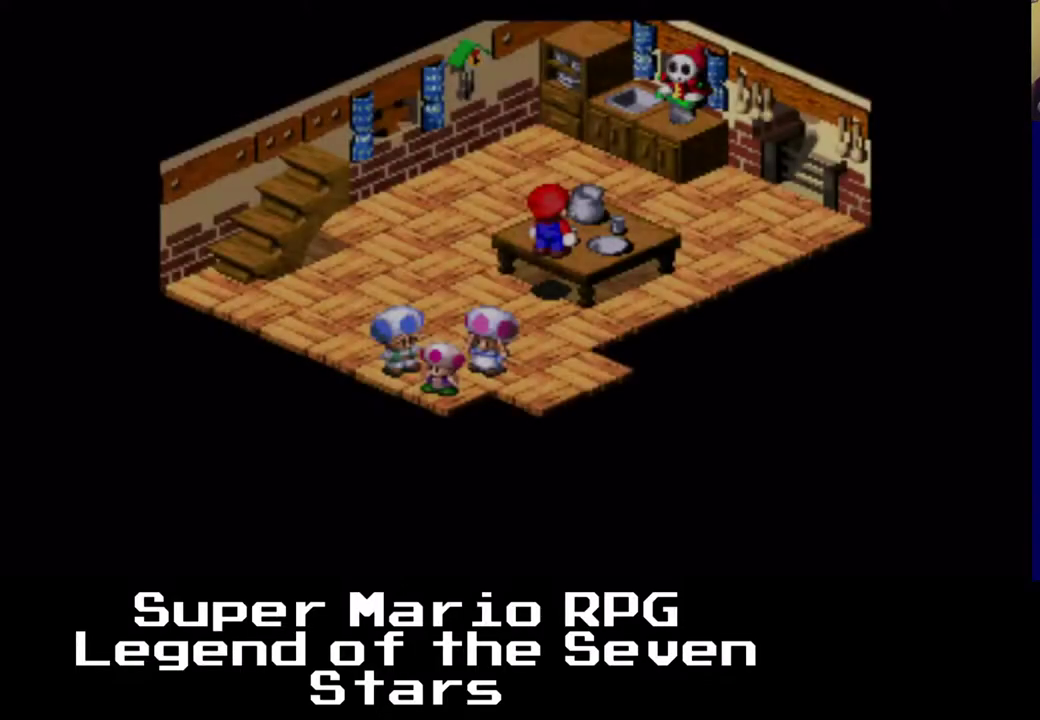
{"buttons": ["DPAD_RIGHT"], "right_stick": "center", "events": [[500, "DPAD_RIGHT", "down"]]}
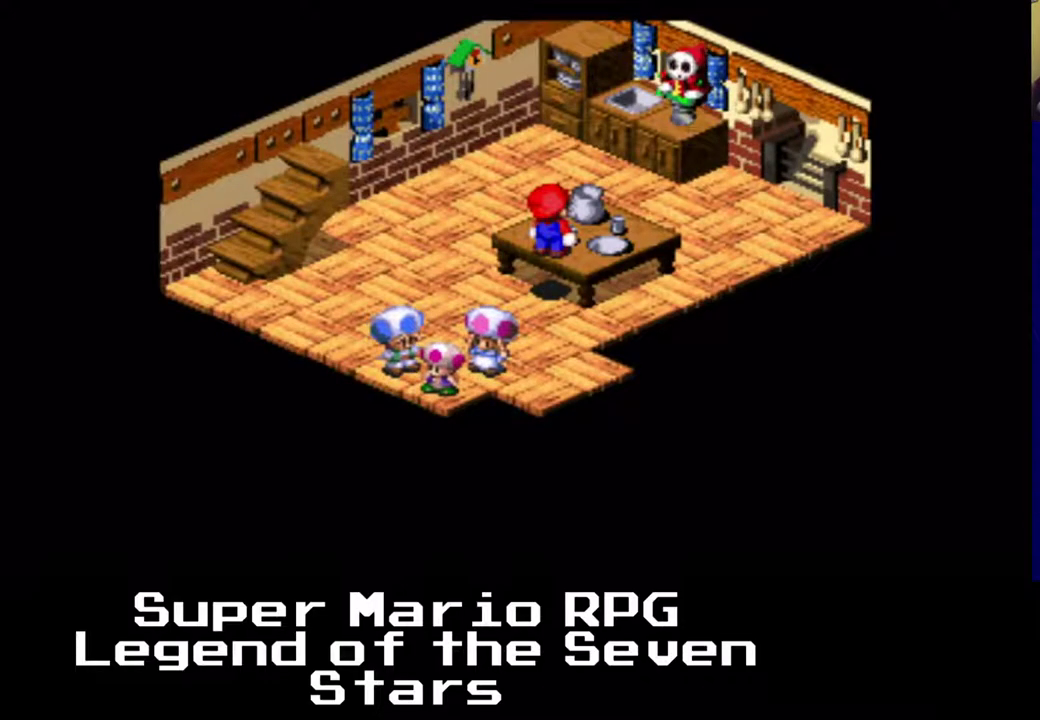
{"buttons": ["A", "X", "DPAD_UP"], "right_stick": "center", "events": [[33, "X", "down"], [100, "DPAD_UP", "down"], [183, "A", "down"], [183, "DPAD_RIGHT", "up"]]}
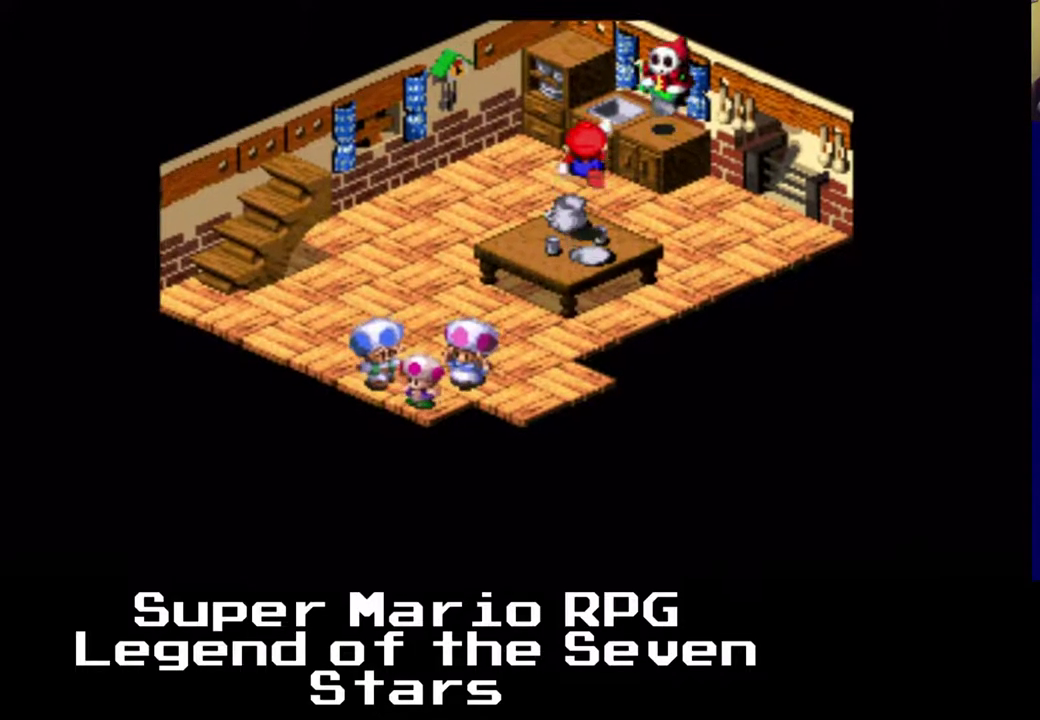
{"buttons": ["X"], "right_stick": "center", "events": [[250, "A", "up"], [250, "DPAD_RIGHT", "down"], [250, "DPAD_UP", "up"], [400, "DPAD_RIGHT", "up"], [433, "DPAD_UP", "down"], [483, "DPAD_UP", "up"]]}
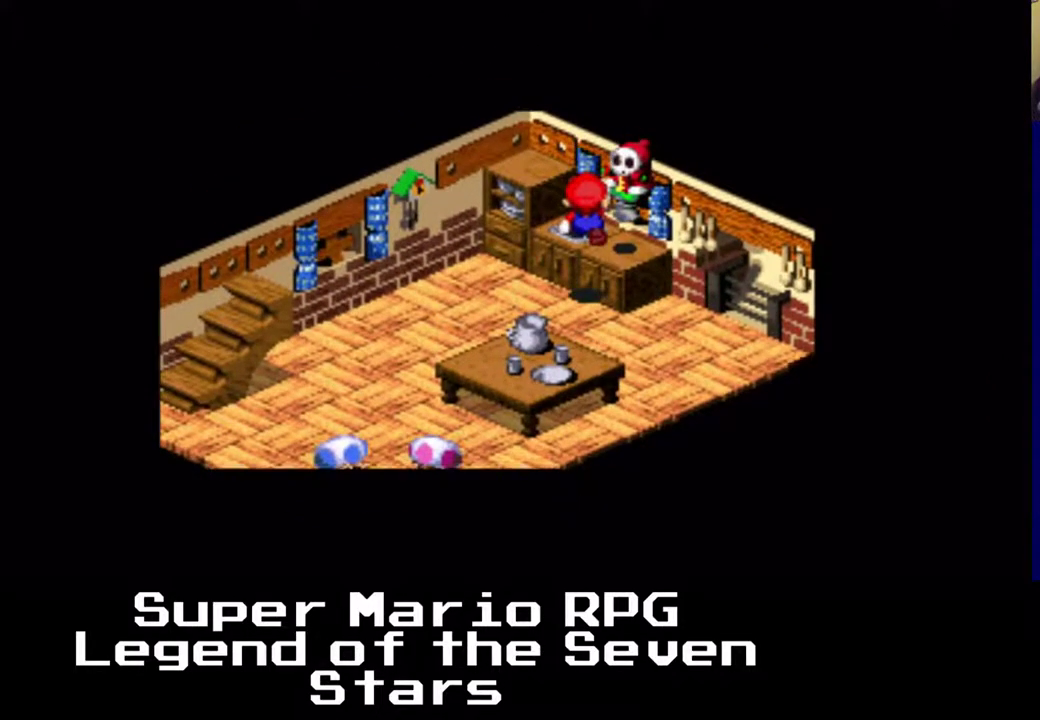
{"buttons": [], "right_stick": "center", "events": [[33, "X", "up"]]}
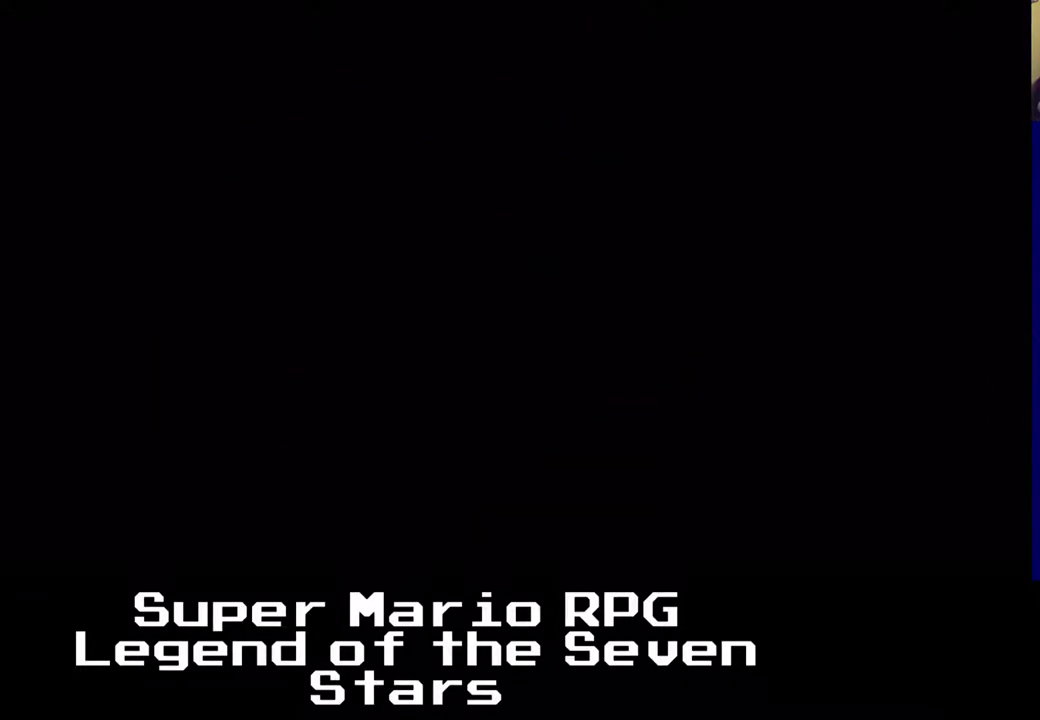
{"buttons": [], "right_stick": "center", "events": []}
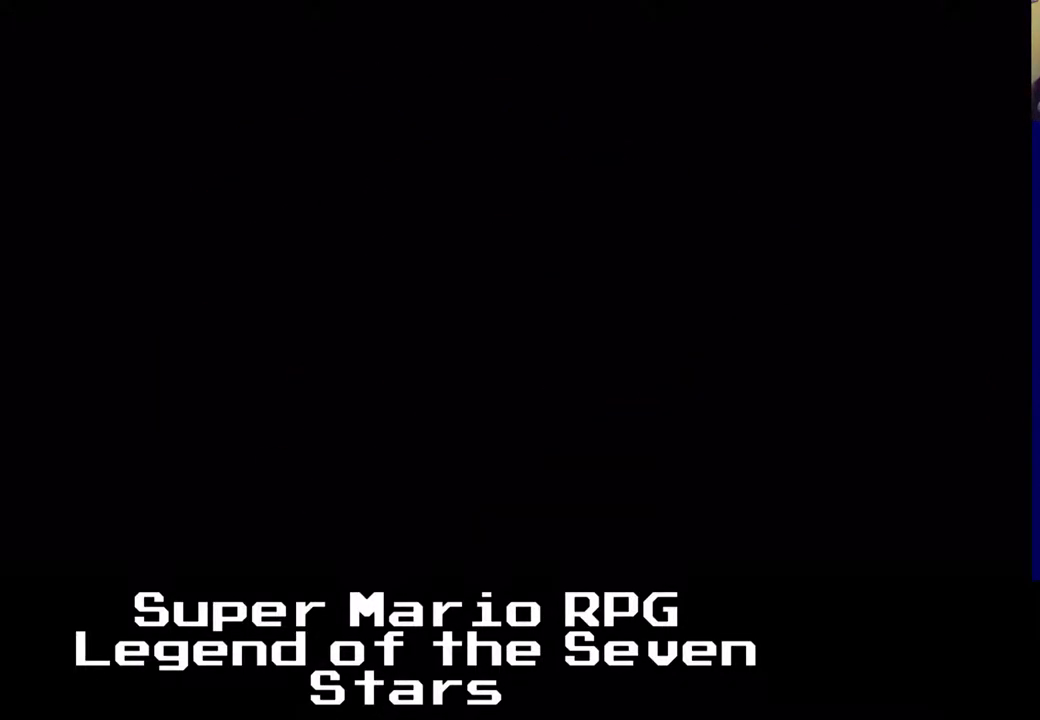
{"buttons": [], "right_stick": "center", "events": []}
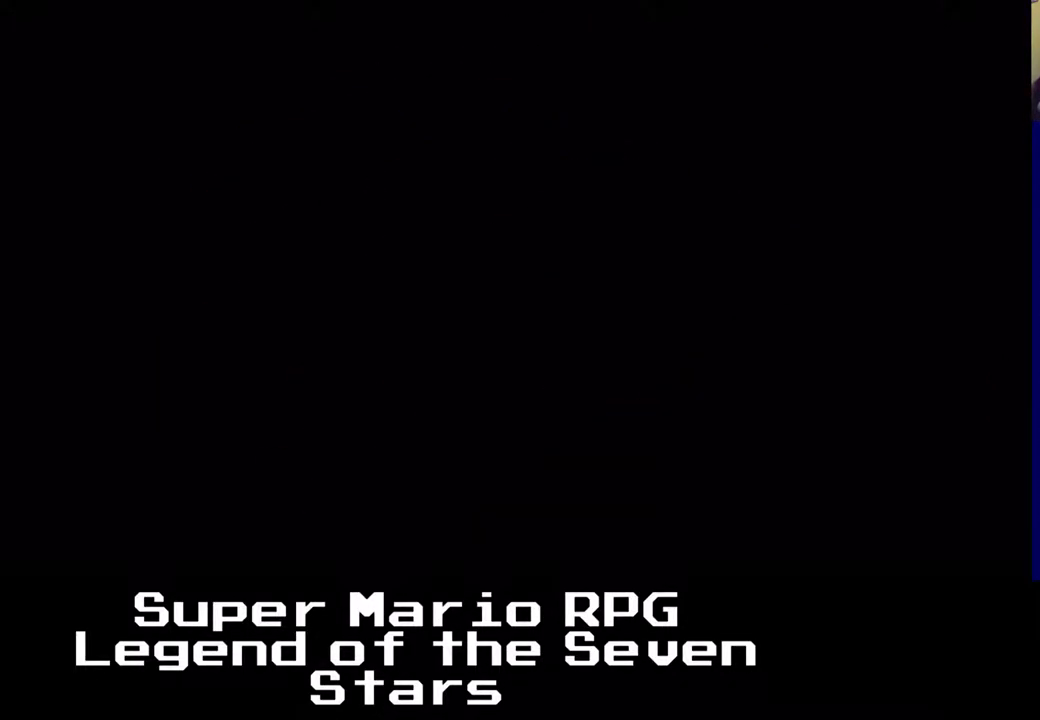
{"buttons": [], "right_stick": "center", "events": []}
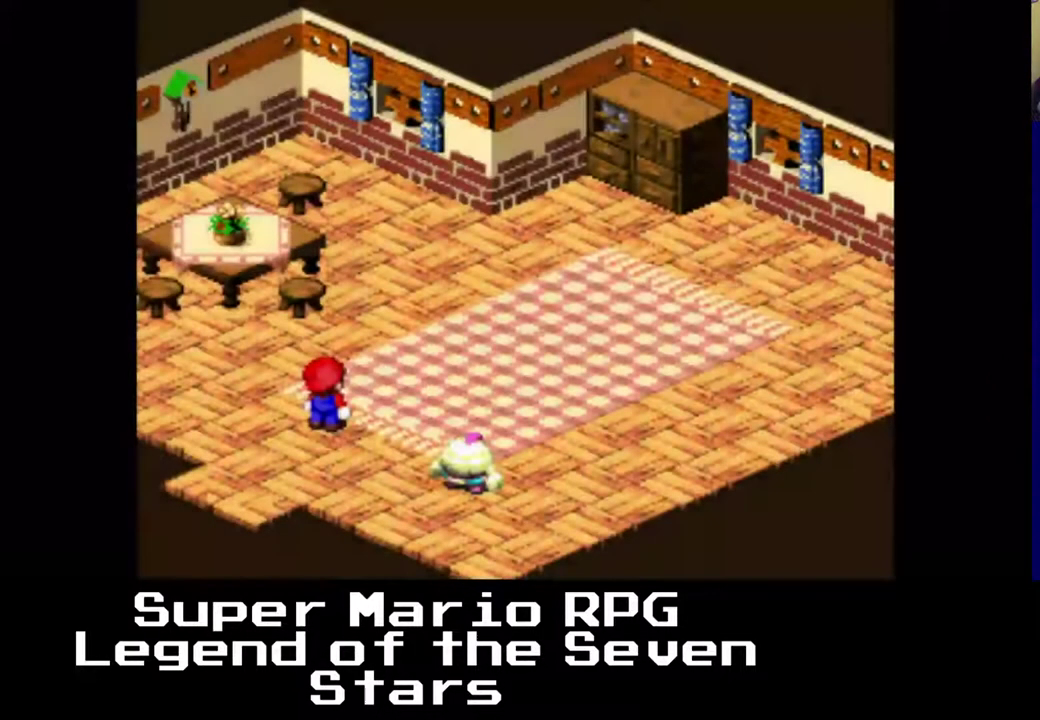
{"buttons": [], "right_stick": "center", "events": []}
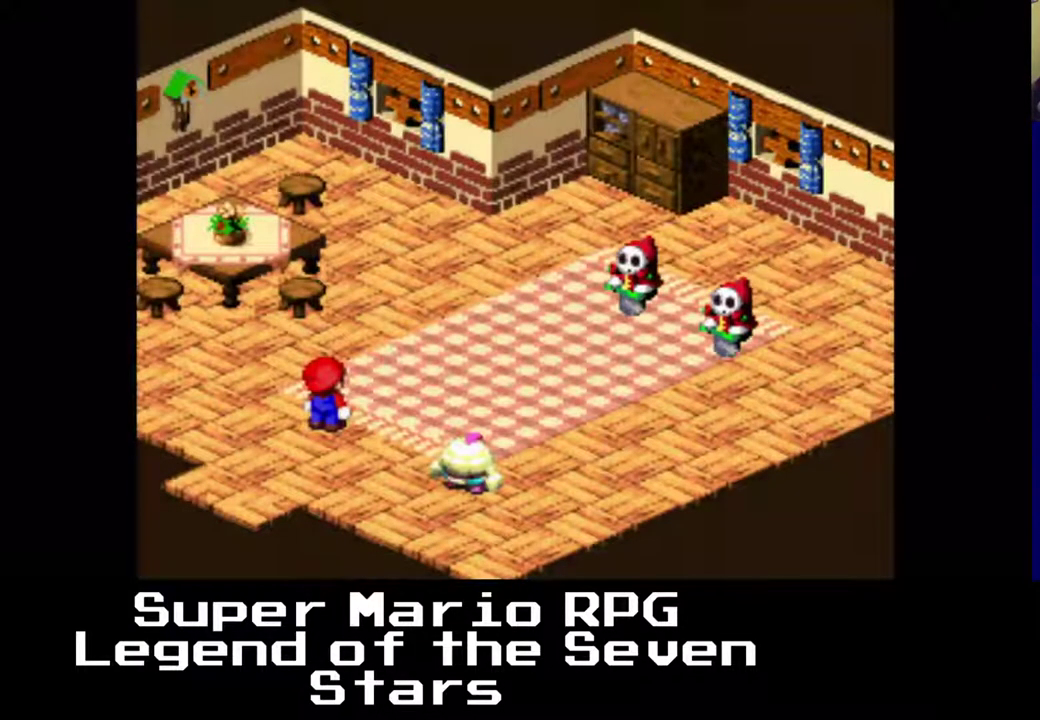
{"buttons": [], "right_stick": "center", "events": [[150, "B", "down"], [300, "B", "up"]]}
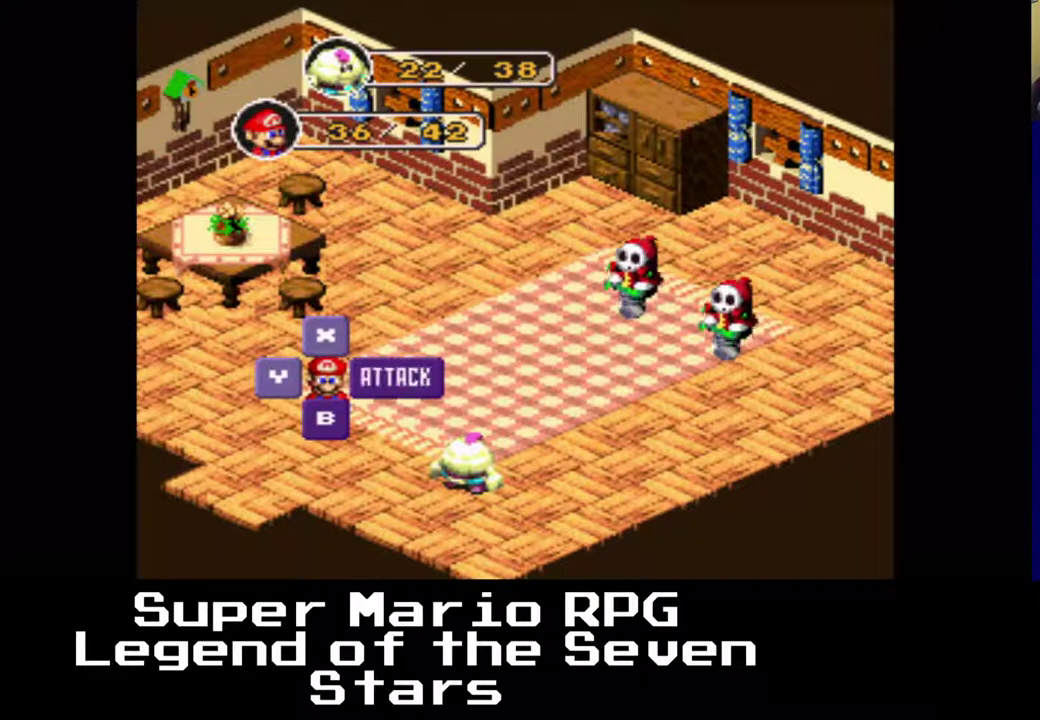
{"buttons": [], "right_stick": "center", "events": [[67, "B", "down"], [183, "B", "up"]]}
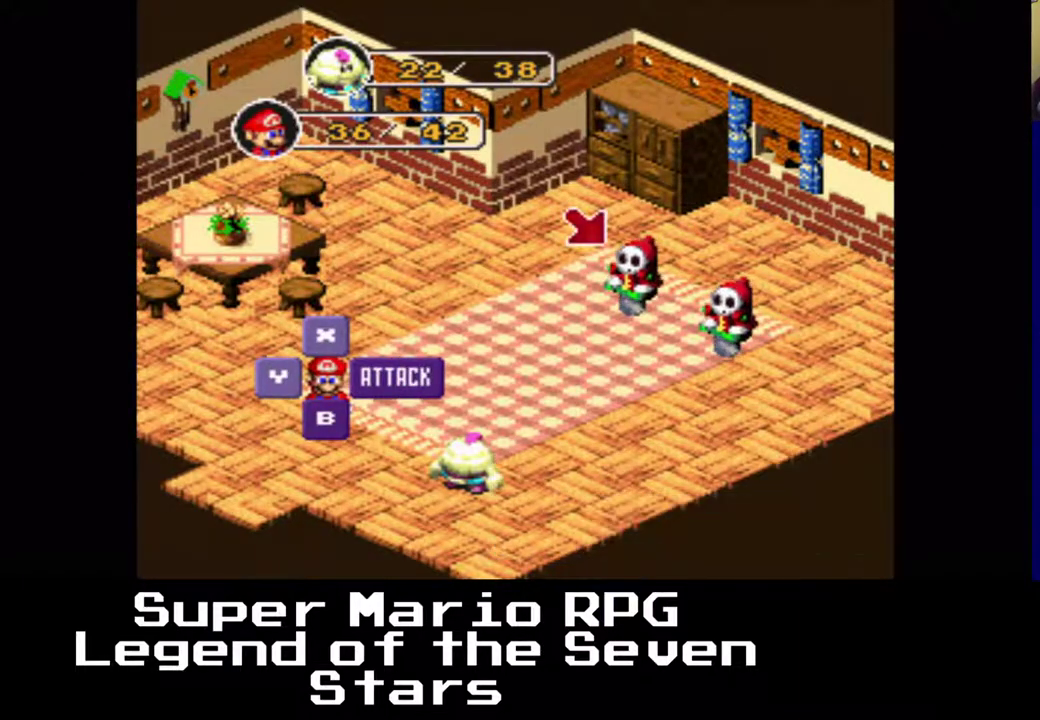
{"buttons": [], "right_stick": "center", "events": [[283, "B", "down"], [400, "B", "up"]]}
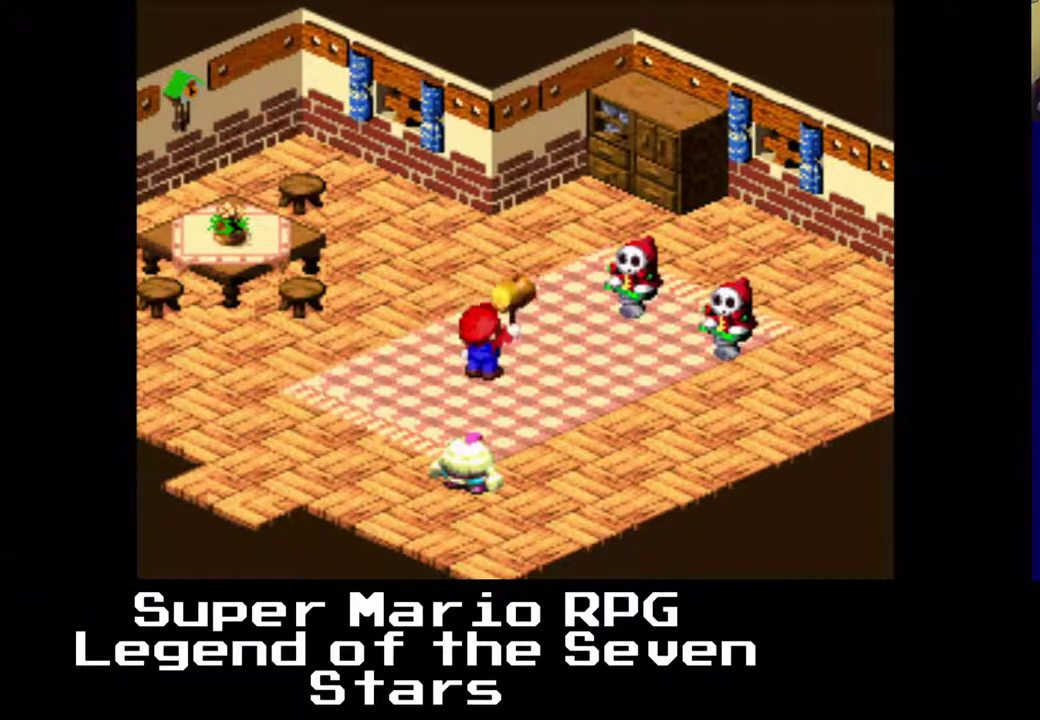
{"buttons": [], "right_stick": "center", "events": []}
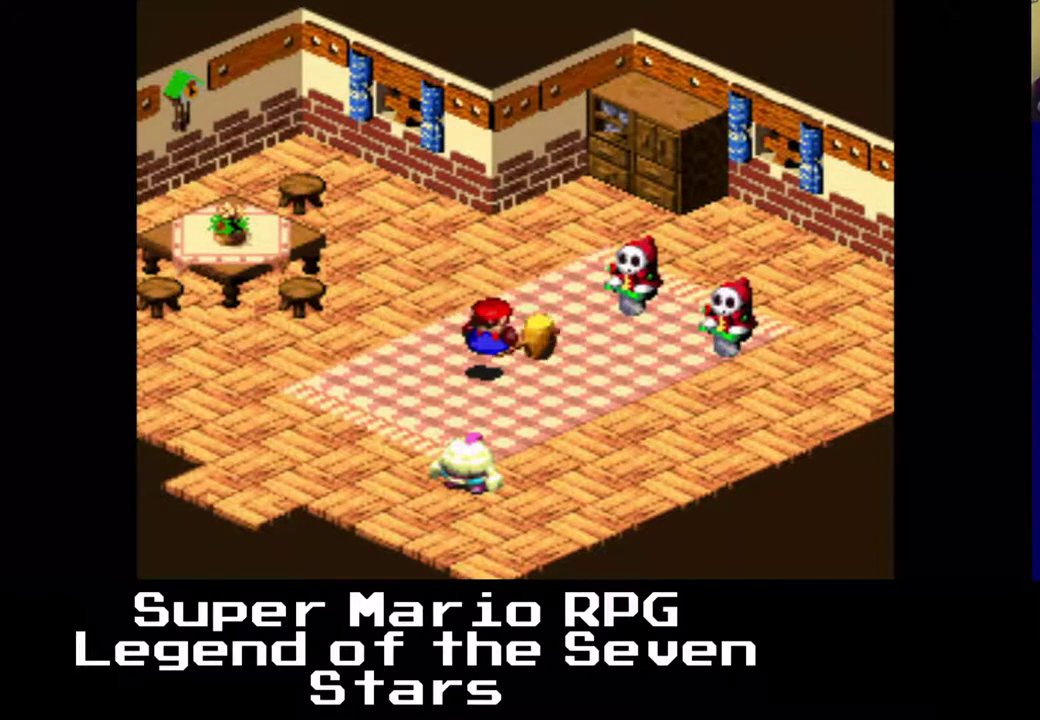
{"buttons": [], "right_stick": "center", "events": []}
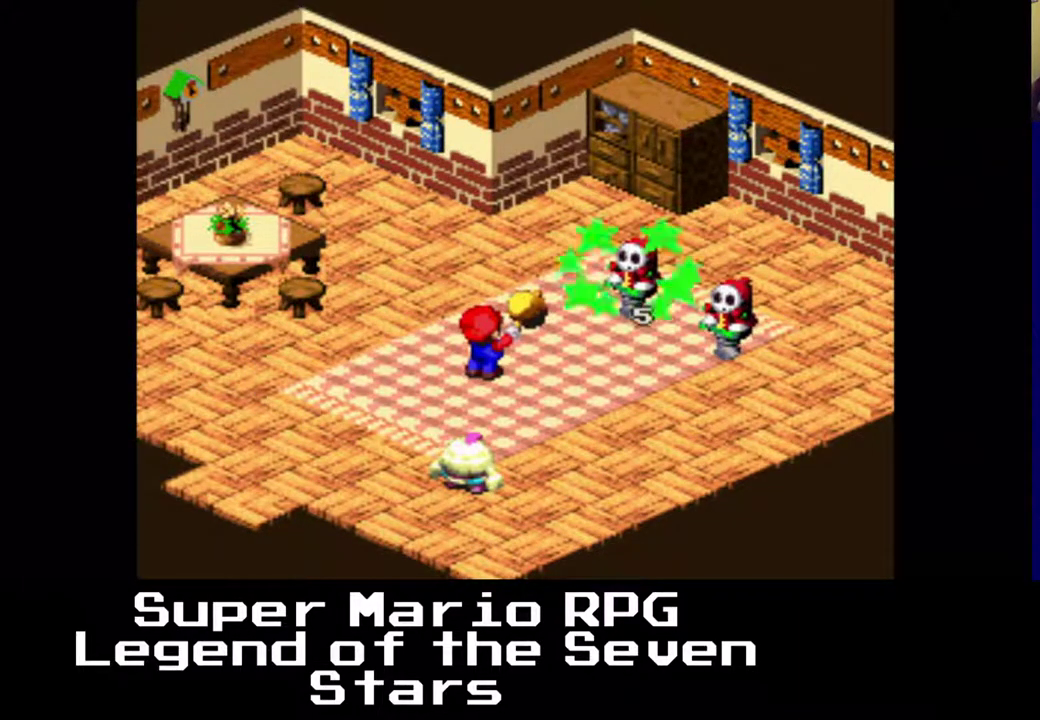
{"buttons": [], "right_stick": "center", "events": []}
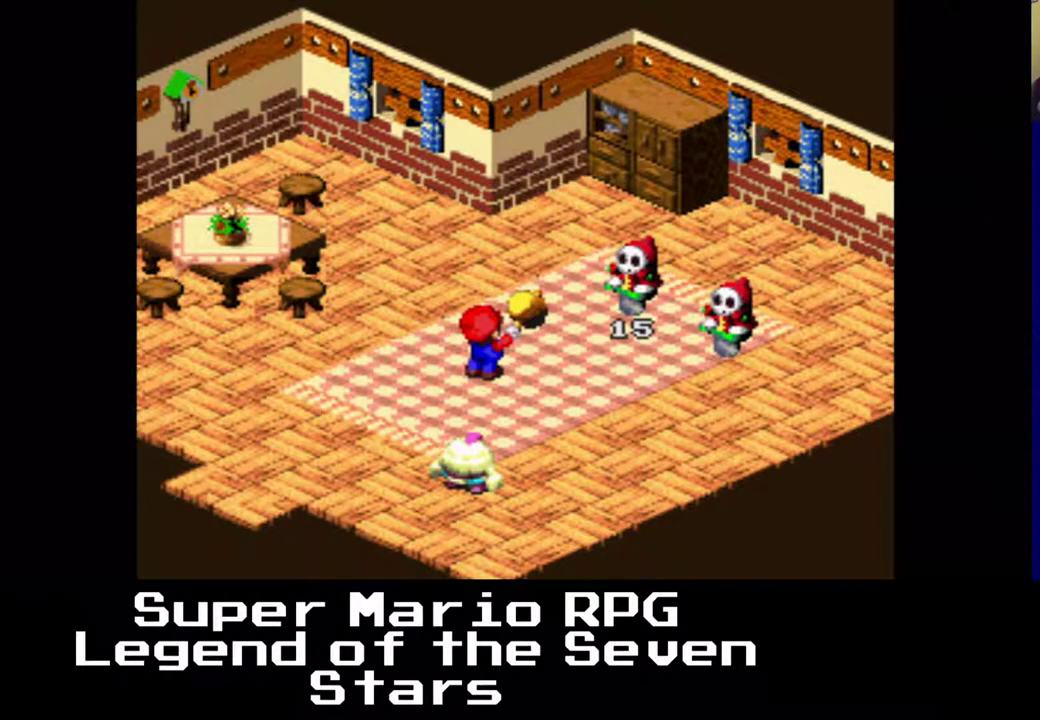
{"buttons": [], "right_stick": "center", "events": []}
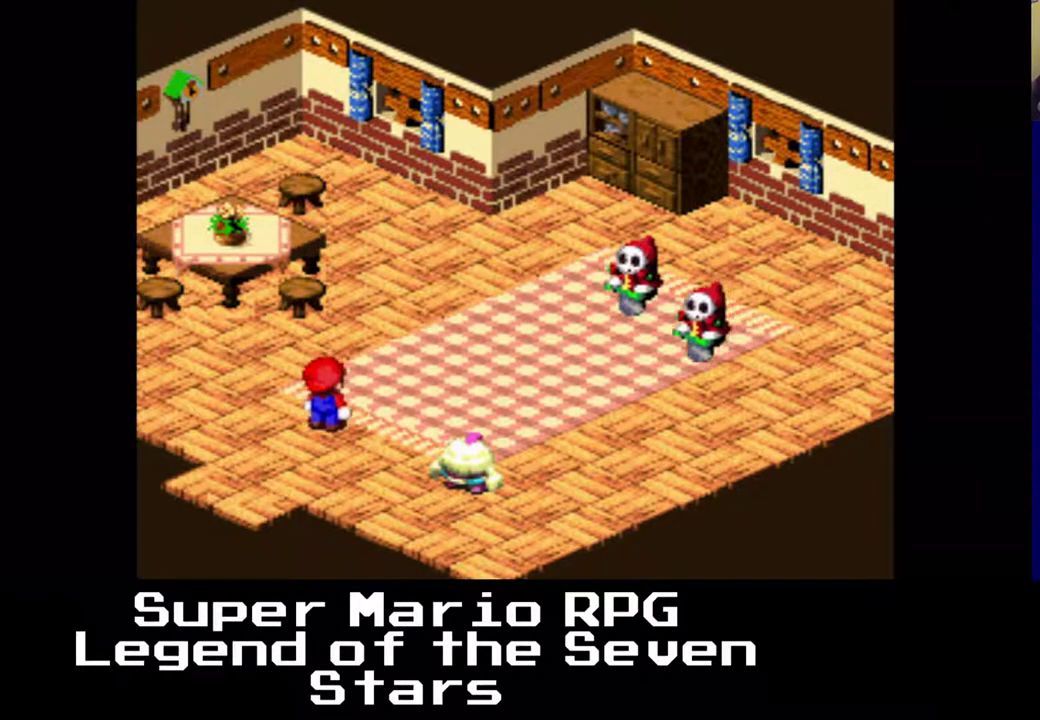
{"buttons": [], "right_stick": "center", "events": []}
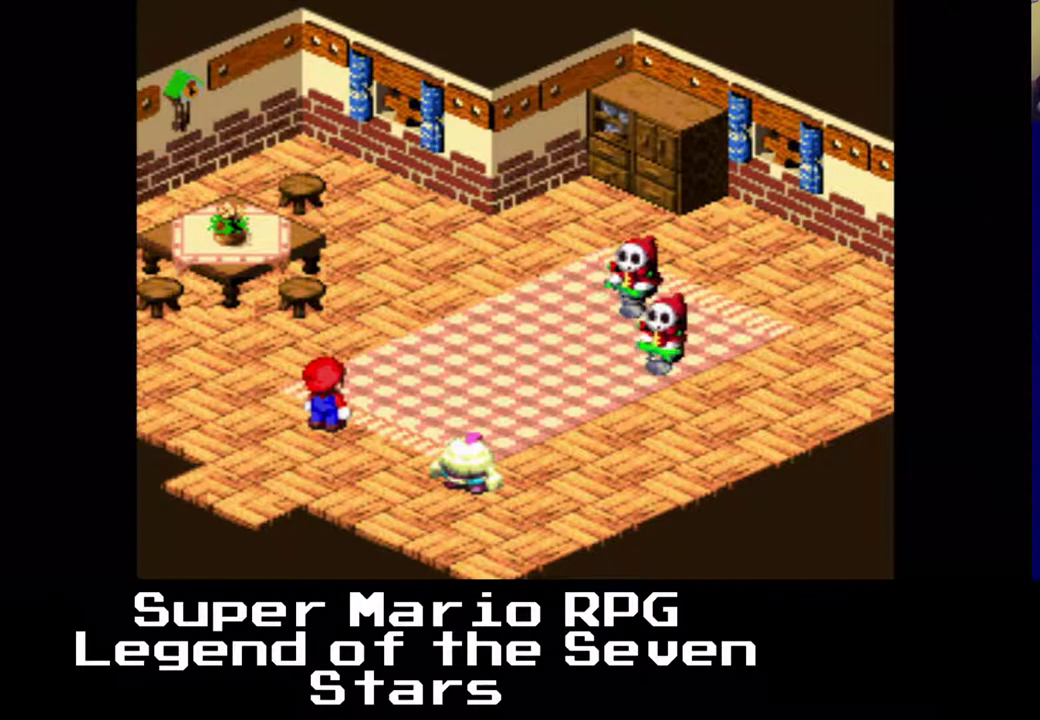
{"buttons": [], "right_stick": "center", "events": []}
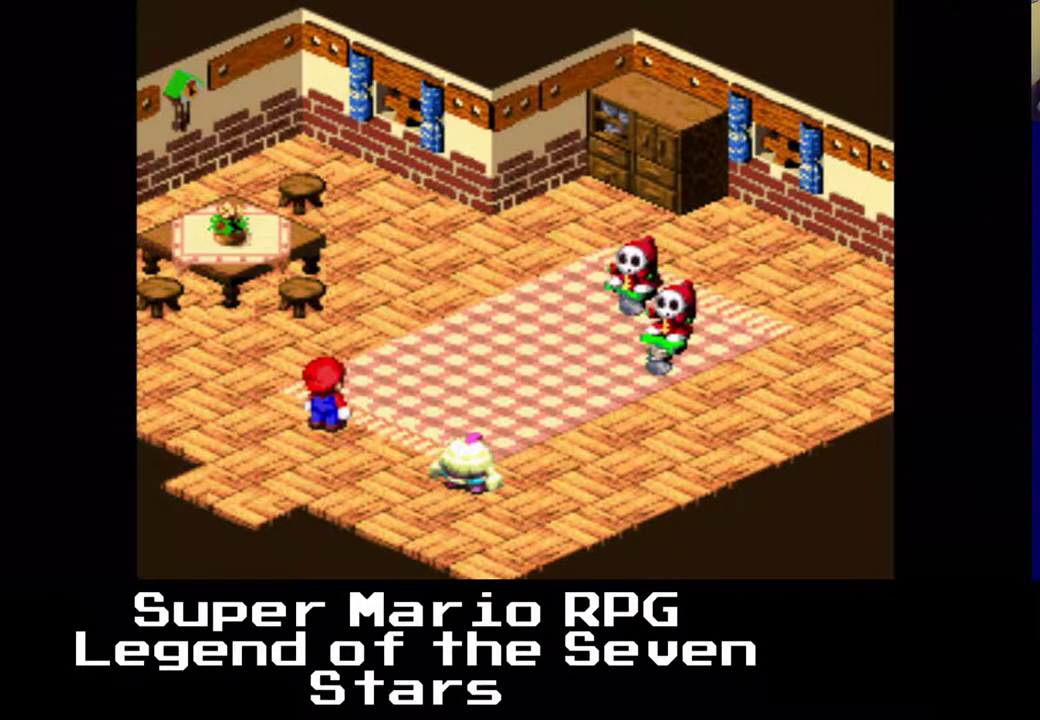
{"buttons": [], "right_stick": "center", "events": []}